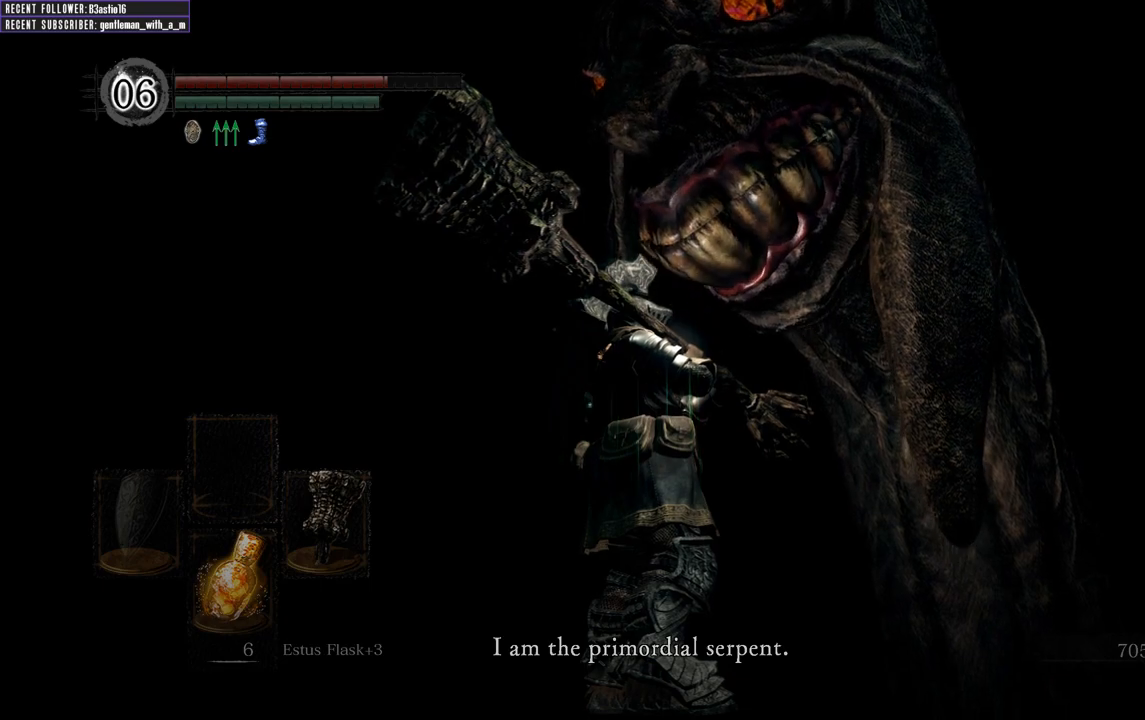
Gameplay with a controller (Xbox layout); each line is a JSON object with the inputs held at the frame after it. "events" lists button and stick changes between this image and that frame as [ms after this image, input, new state], when the widget could be followed in between.
{"buttons": [], "left_stick": "center", "right_stick": "center", "events": [[167, "L1", "down"], [300, "L1", "up"], [400, "L1", "down"], [500, "L1", "up"]]}
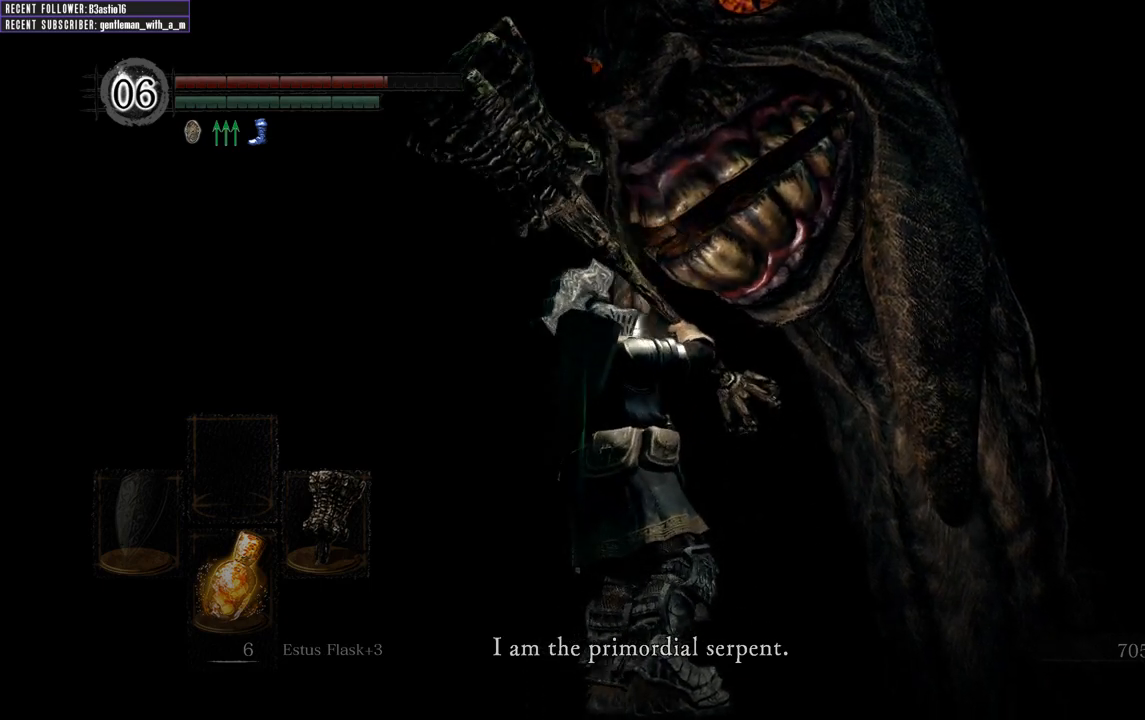
{"buttons": ["L1"], "left_stick": "center", "right_stick": "center", "events": [[67, "L1", "down"], [183, "L1", "up"], [267, "L1", "down"], [383, "L1", "up"], [450, "L1", "down"]]}
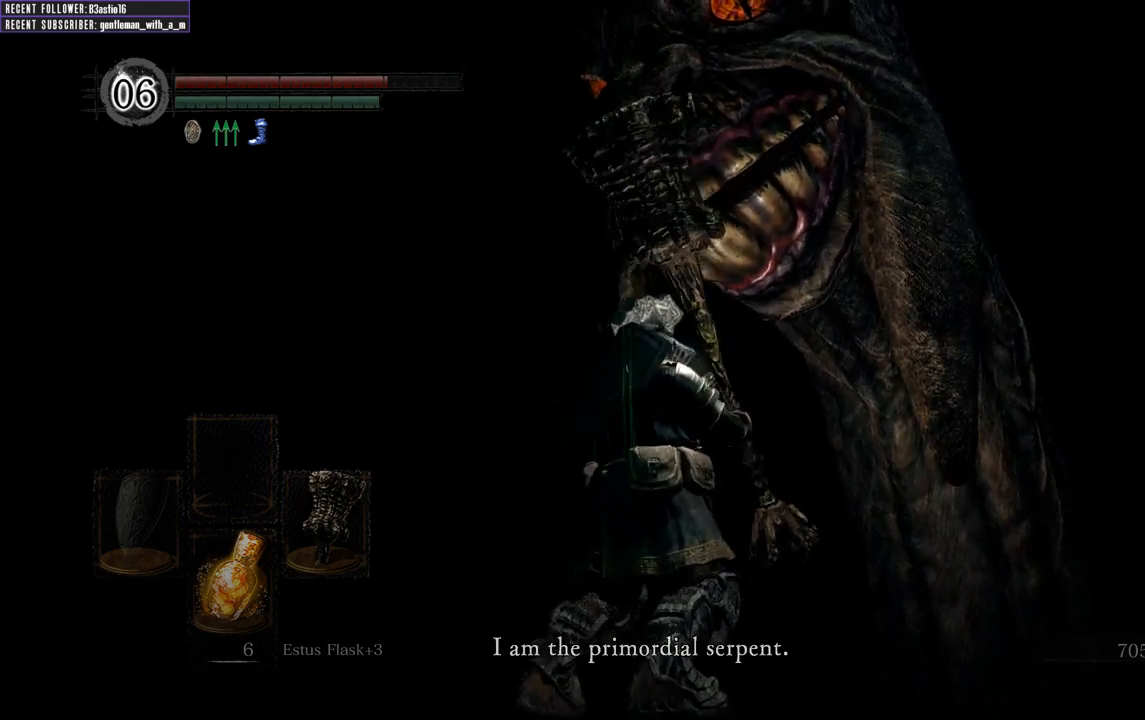
{"buttons": [], "left_stick": "center", "right_stick": "center", "events": [[83, "L1", "up"], [167, "L1", "down"], [283, "L1", "up"]]}
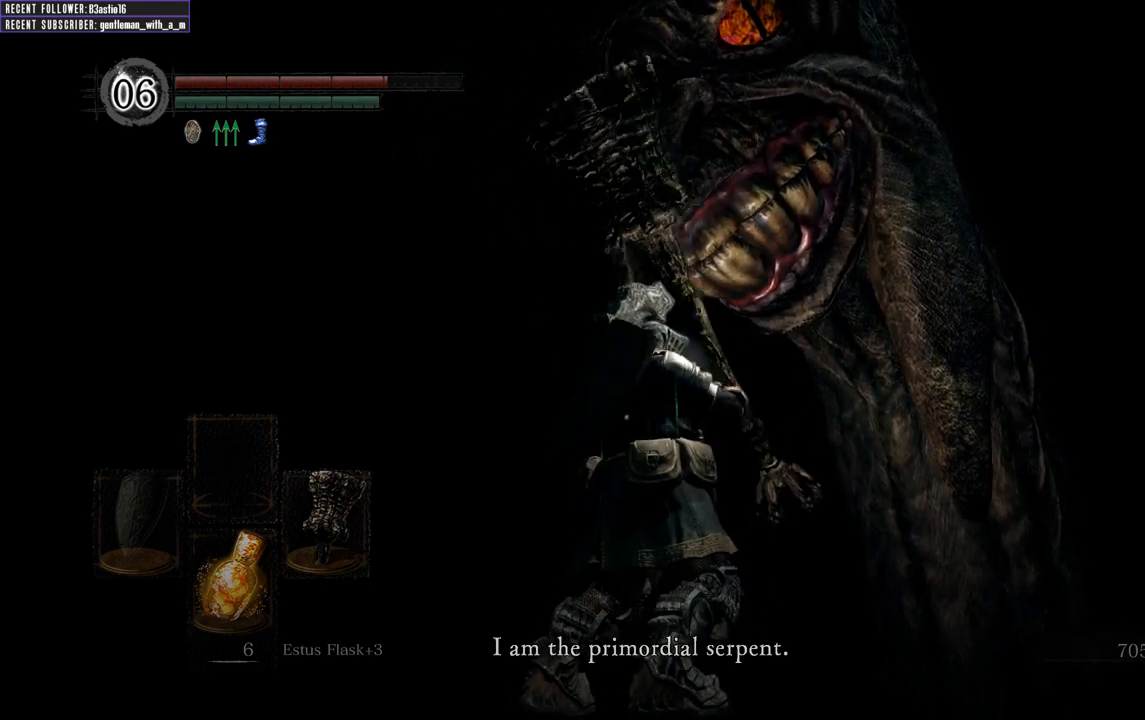
{"buttons": [], "left_stick": "center", "right_stick": "center", "events": []}
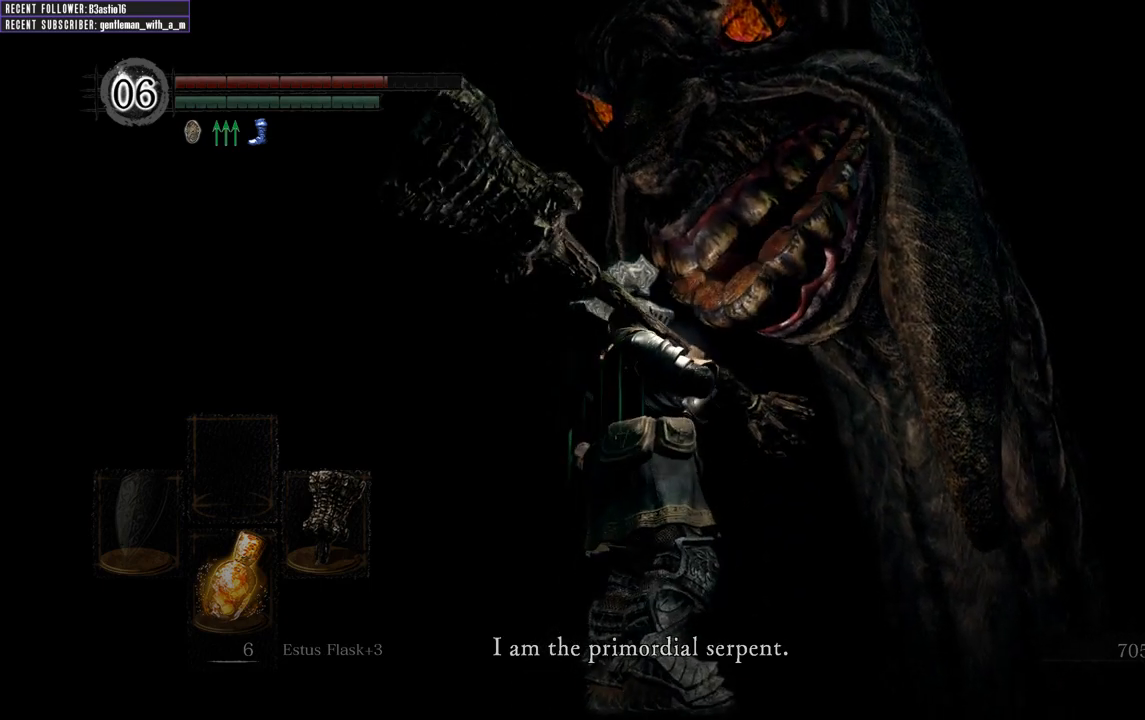
{"buttons": [], "left_stick": "center", "right_stick": "center", "events": [[100, "L1", "down"], [217, "L1", "up"]]}